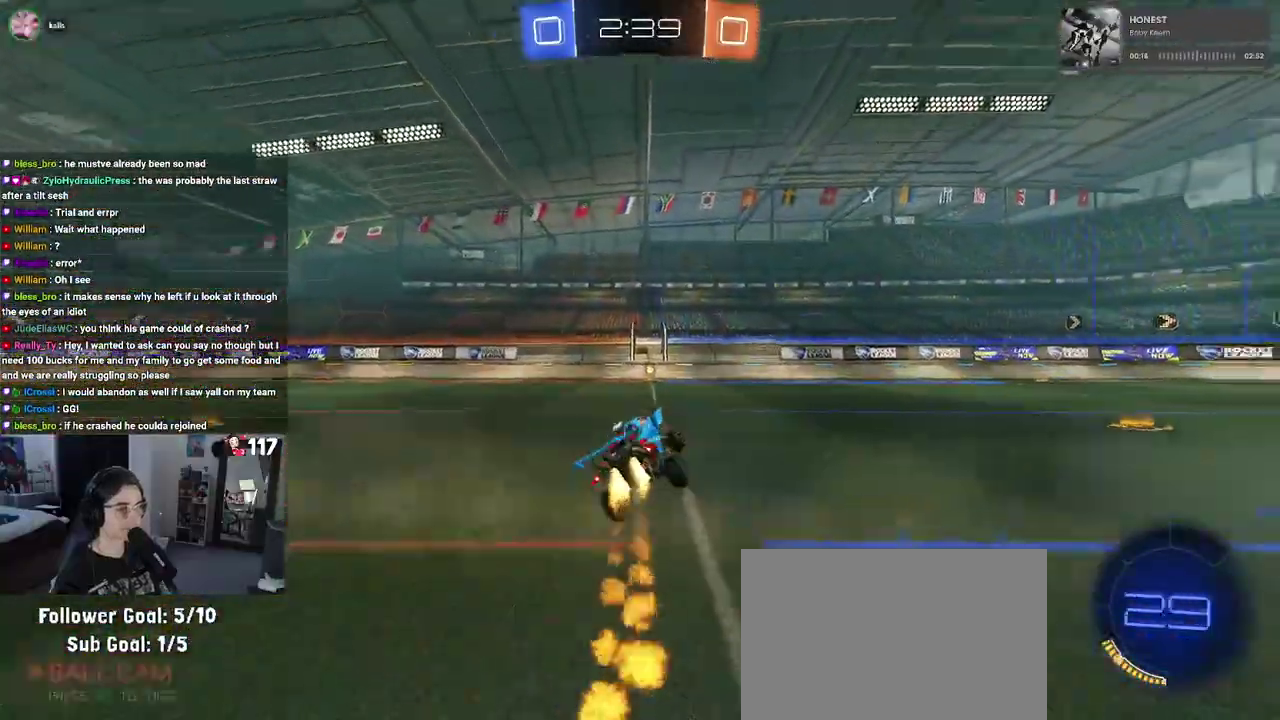
Gameplay with a controller (PlayStation layout); each line is a JSON object with the inputs held at the frame after it. "events" lists button and stick changes between this image and that frame as [ms after this image, input, new state], when the widget could be followed in between. Not read: START.
{"buttons": ["R2"], "left_stick": "center", "right_stick": "center"}
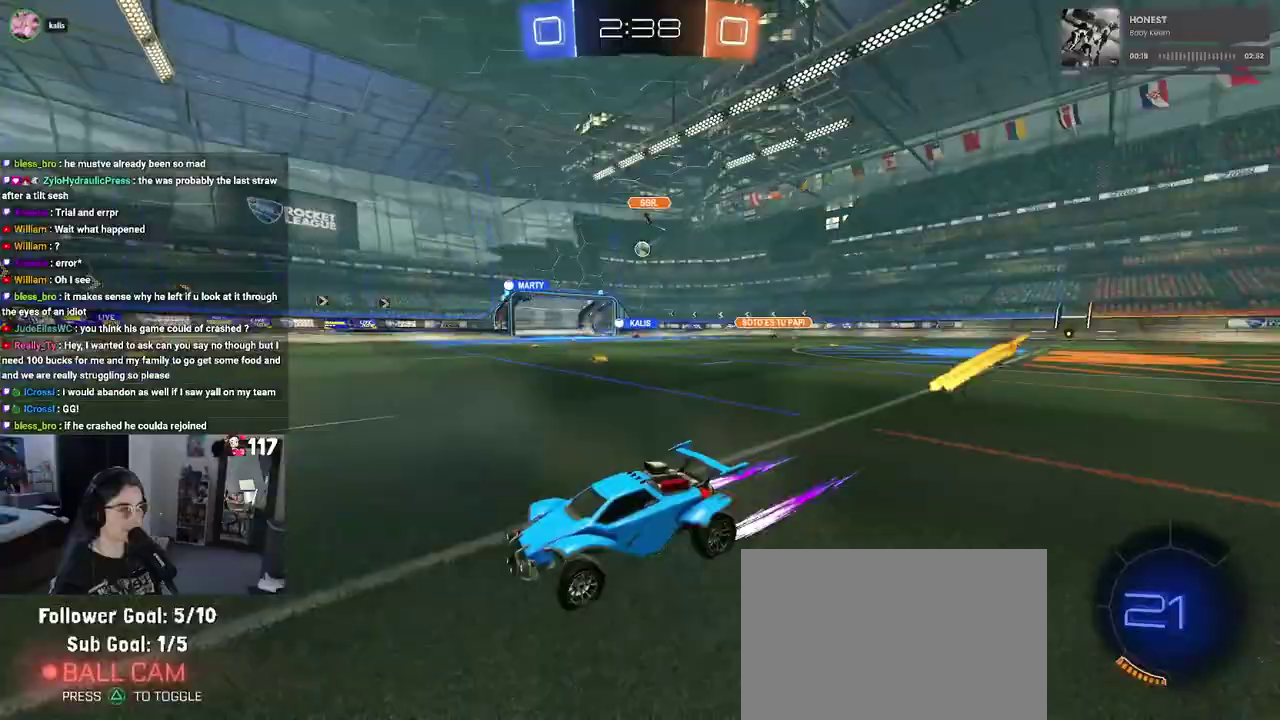
{"buttons": ["R2"], "left_stick": "right", "right_stick": "center", "events": [[150, "SQUARE", "down"], [217, "left_stick", "right"], [283, "SQUARE", "up"]]}
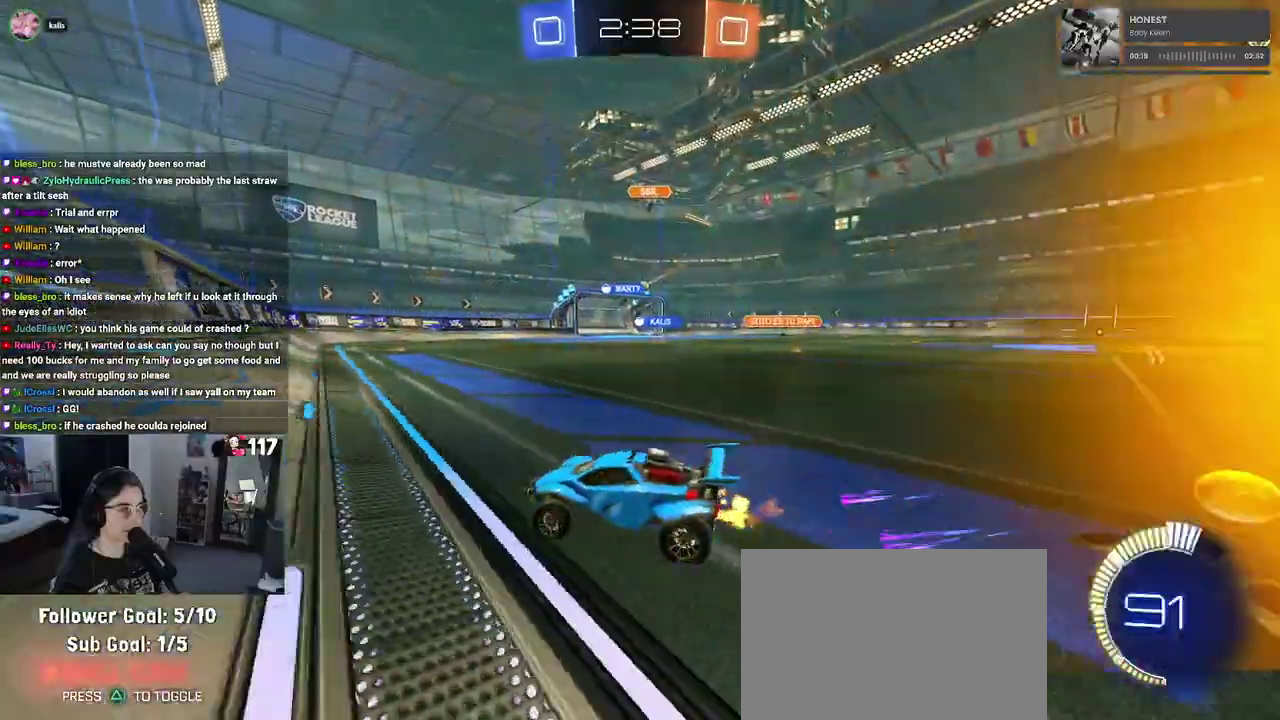
{"buttons": ["R2"], "left_stick": "right", "right_stick": "center", "events": []}
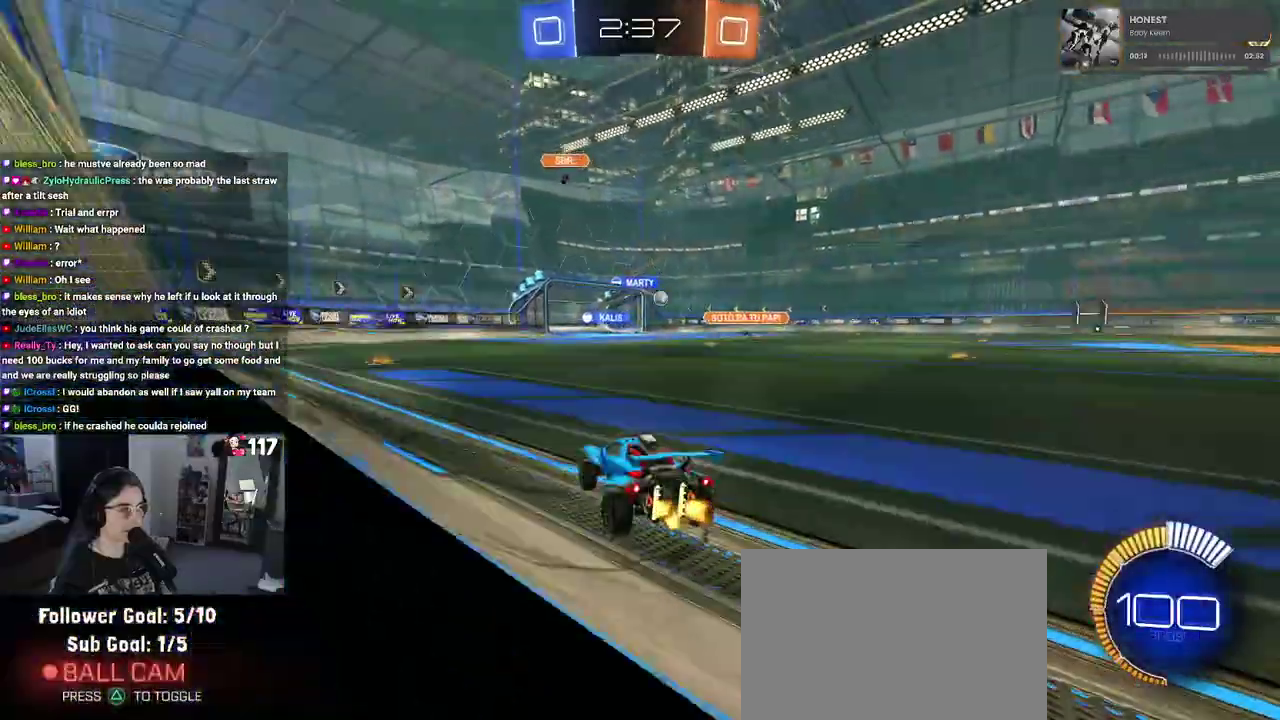
{"buttons": ["R1", "R2"], "left_stick": "right", "right_stick": "center", "events": [[50, "left_stick", "center"], [167, "R1", "down"], [283, "left_stick", "up-right"], [400, "left_stick", "right"]]}
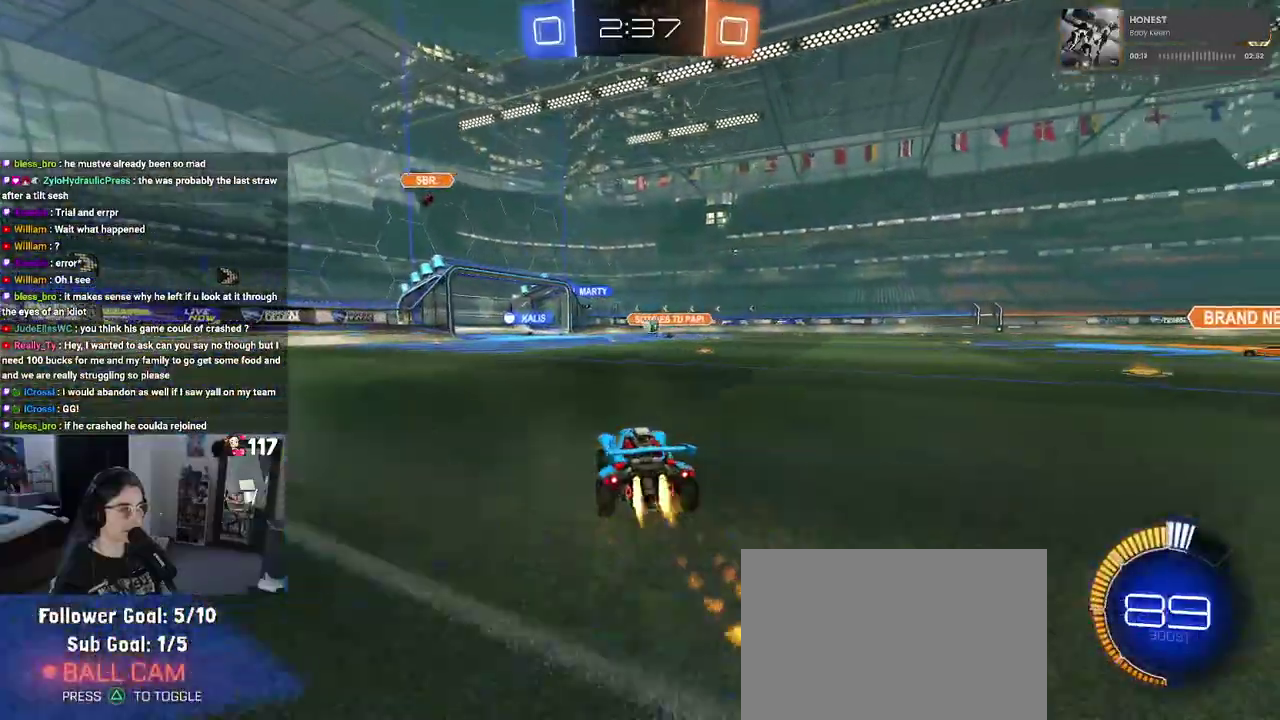
{"buttons": ["R2"], "left_stick": "center", "right_stick": "center", "events": [[50, "left_stick", "up-right"], [167, "left_stick", "center"], [233, "R1", "up"], [250, "left_stick", "up-left"], [350, "left_stick", "center"]]}
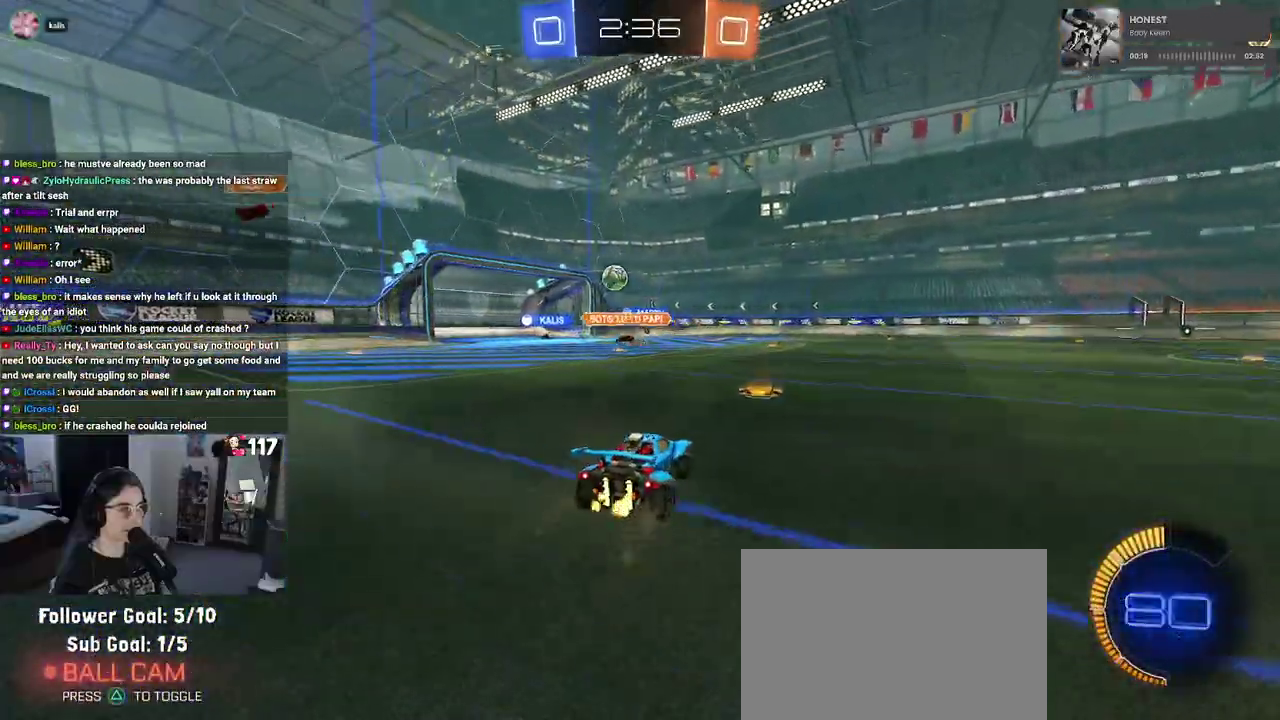
{"buttons": ["R2"], "left_stick": "center", "right_stick": "center"}
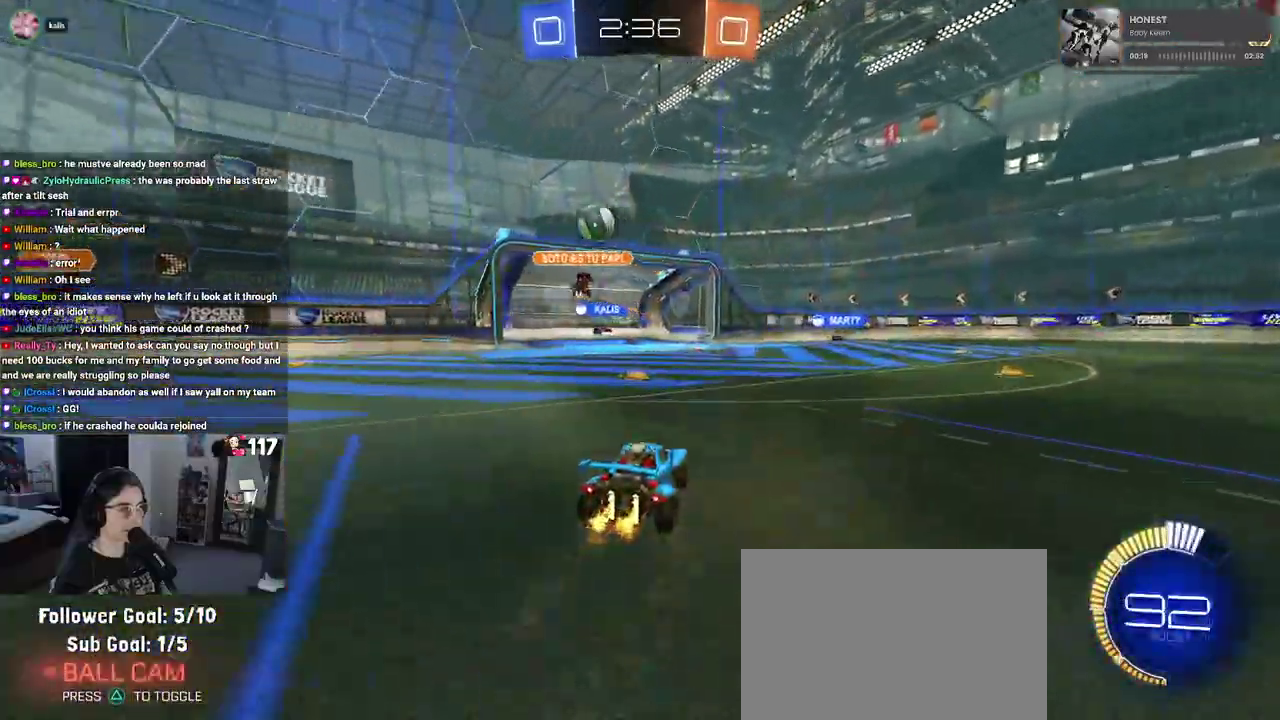
{"buttons": ["L2"], "left_stick": "up-left", "right_stick": "center"}
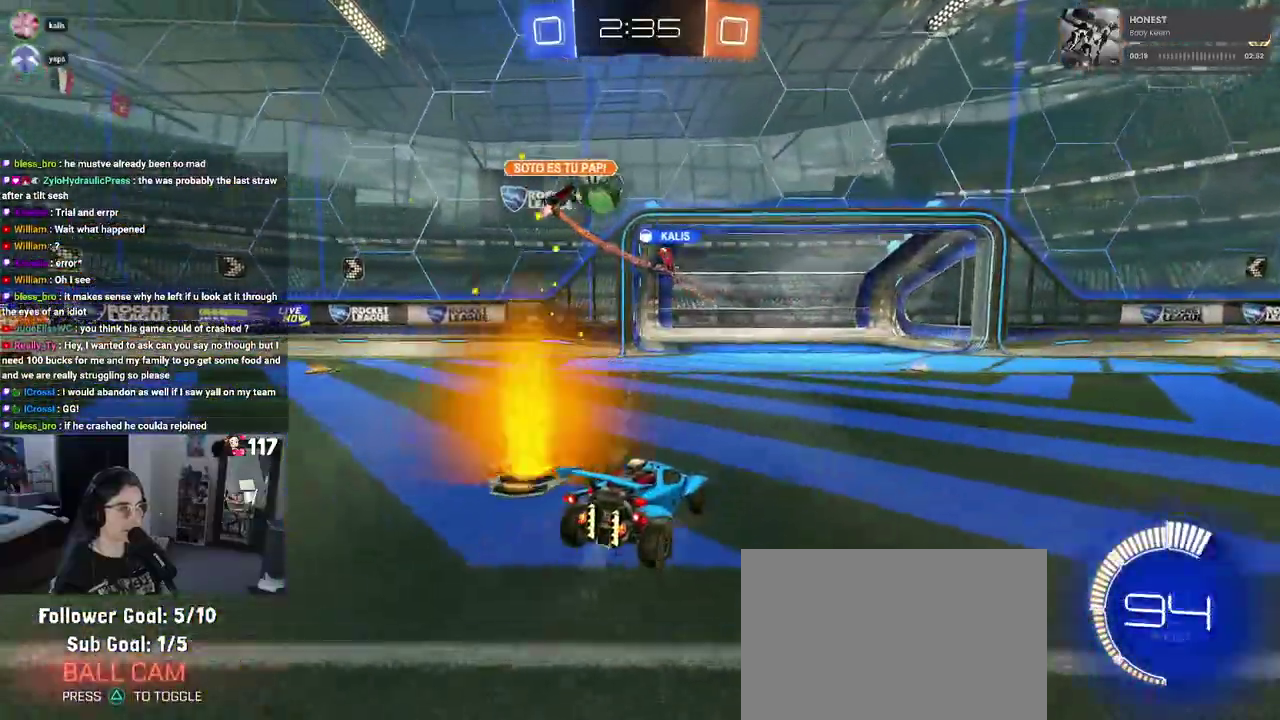
{"buttons": ["R2"], "left_stick": "up-left", "right_stick": "center", "events": [[33, "R2", "down"], [67, "left_stick", "center"], [150, "L2", "up"], [350, "left_stick", "up-left"]]}
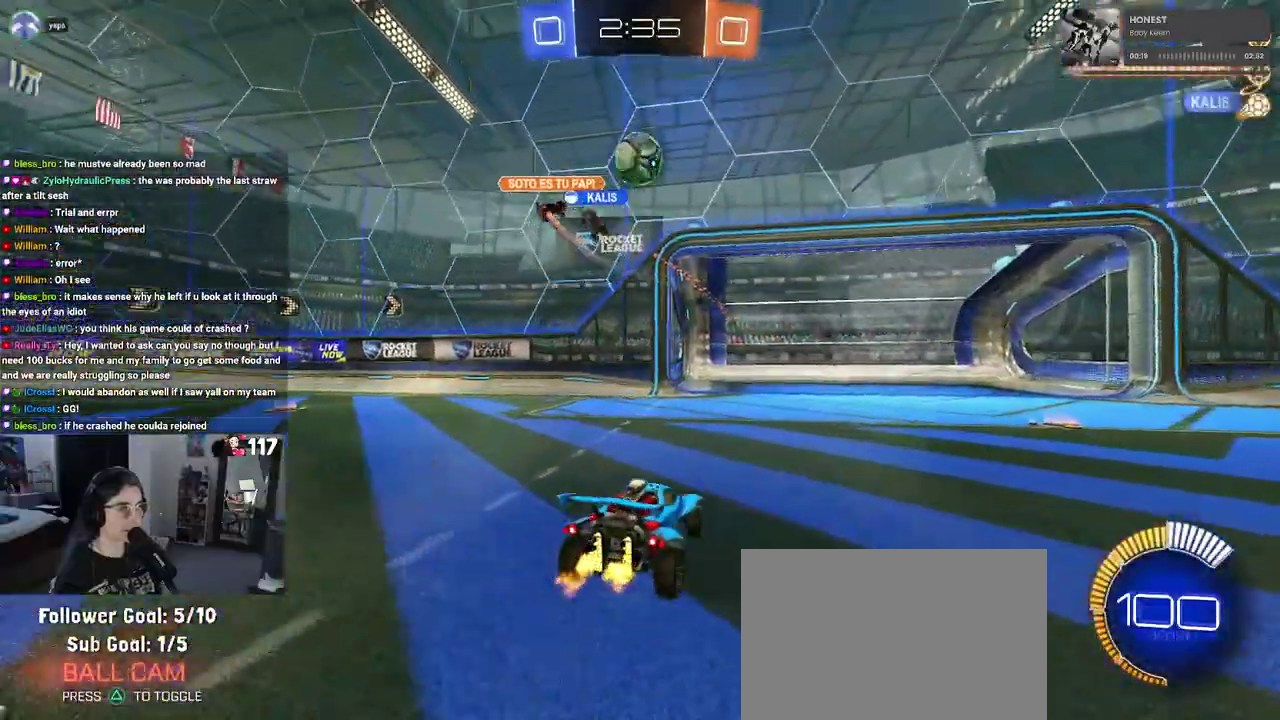
{"buttons": ["R2"], "left_stick": "center", "right_stick": "center", "events": [[83, "left_stick", "up-right"], [117, "R2", "up"], [167, "L2", "down"], [267, "R2", "down"], [300, "CROSS", "down"], [300, "left_stick", "down-right"], [350, "L2", "up"], [367, "left_stick", "down"], [433, "left_stick", "center"], [467, "CROSS", "up"]]}
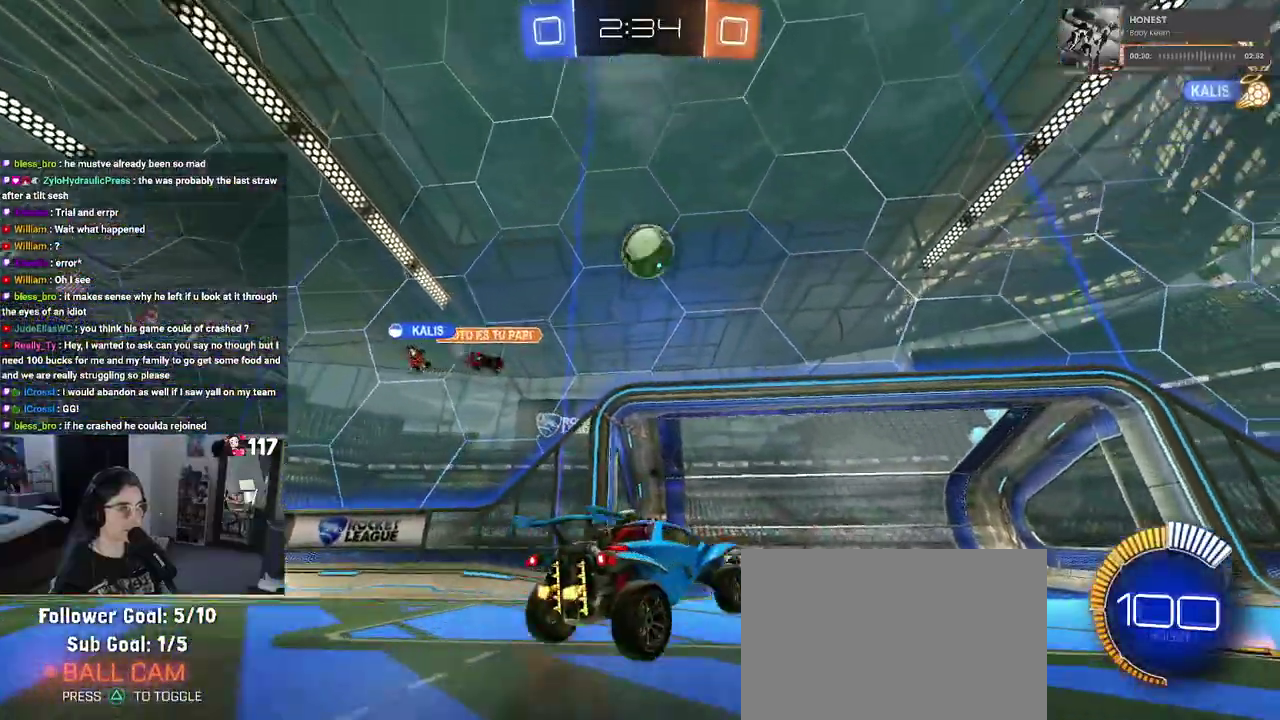
{"buttons": ["L1", "R1", "R2"], "left_stick": "up", "right_stick": "center", "events": [[50, "CROSS", "down"], [50, "R1", "down"], [83, "left_stick", "down"], [117, "L1", "down"], [217, "left_stick", "down-right"], [300, "CROSS", "up"], [300, "left_stick", "up-right"], [350, "R1", "up"], [383, "left_stick", "up"], [450, "R1", "down"]]}
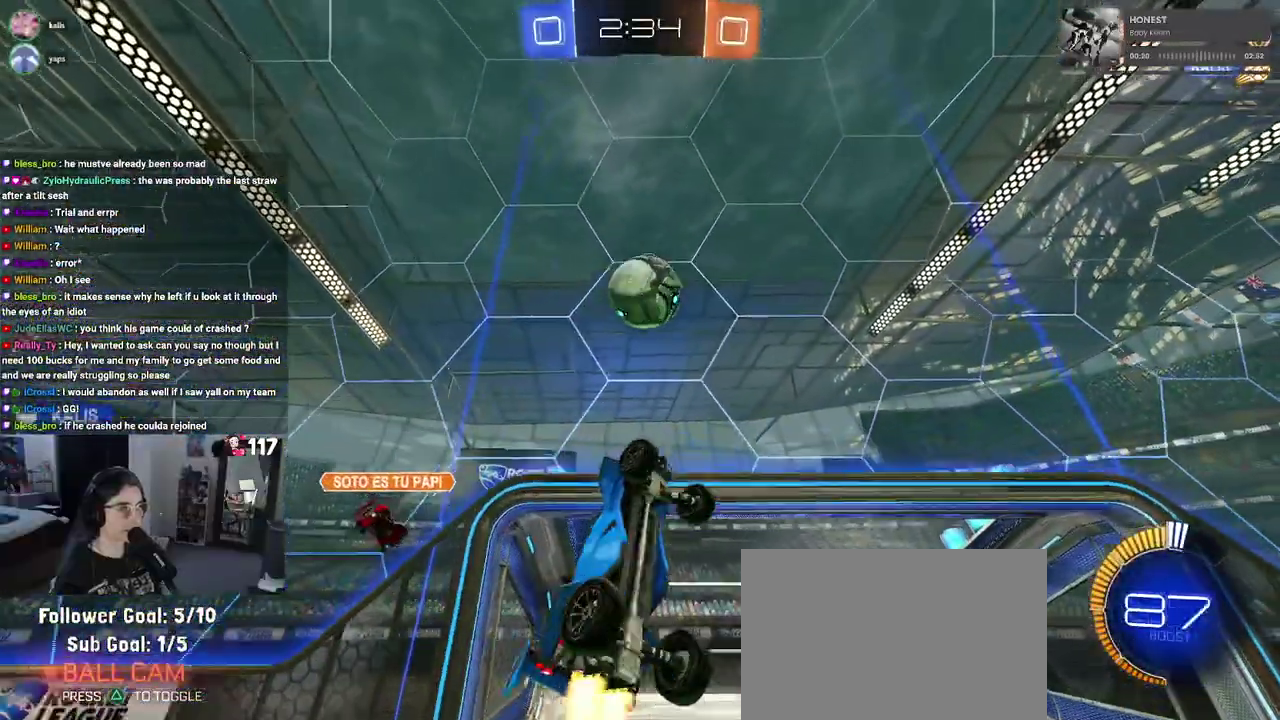
{"buttons": ["L1", "R1", "R2"], "left_stick": "up-right", "right_stick": "center", "events": [[83, "R1", "up"], [83, "left_stick", "center"], [150, "left_stick", "down"], [317, "R1", "down"], [317, "left_stick", "right"], [467, "left_stick", "up-right"]]}
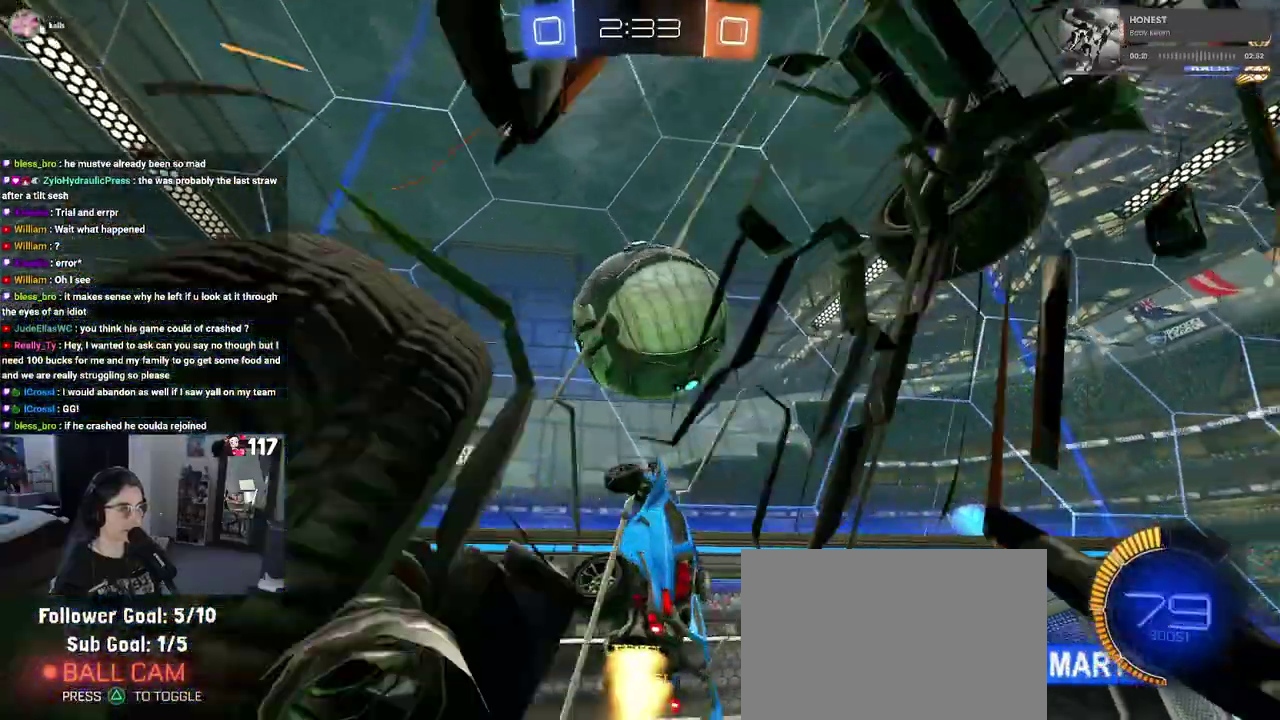
{"buttons": ["R2"], "left_stick": "center", "right_stick": "center"}
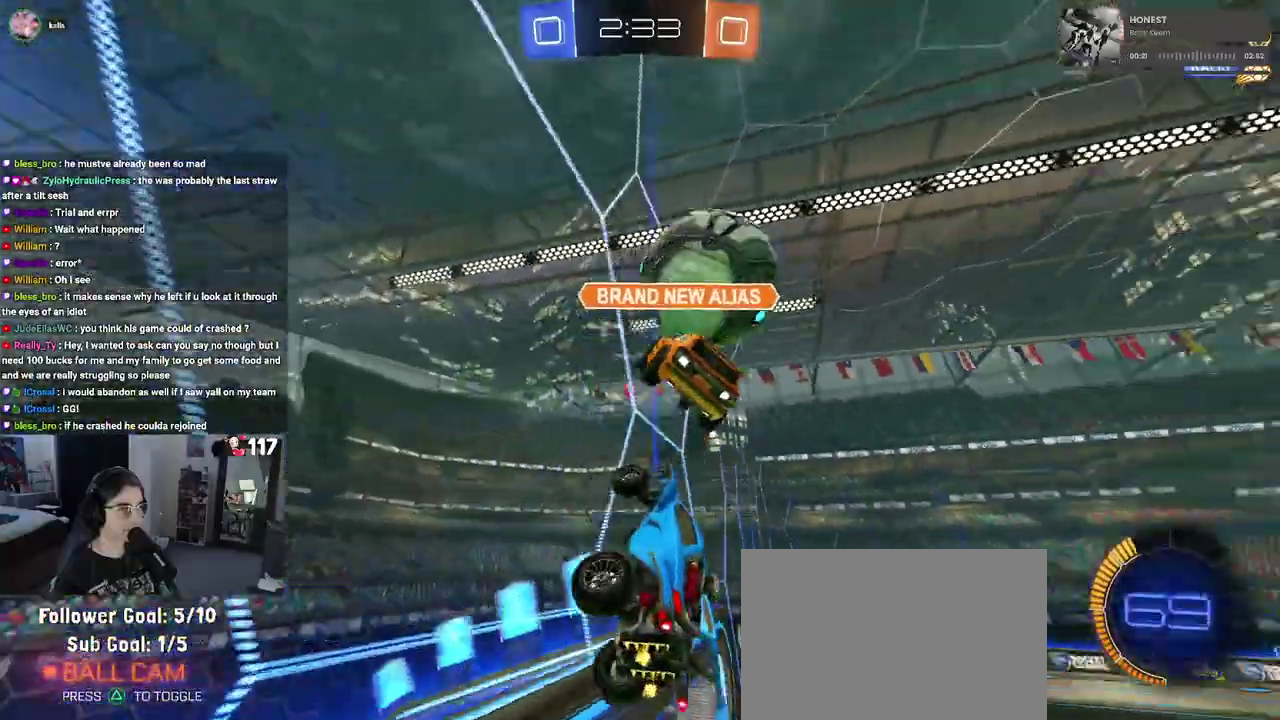
{"buttons": ["L1", "R1", "R2"], "left_stick": "right", "right_stick": "center"}
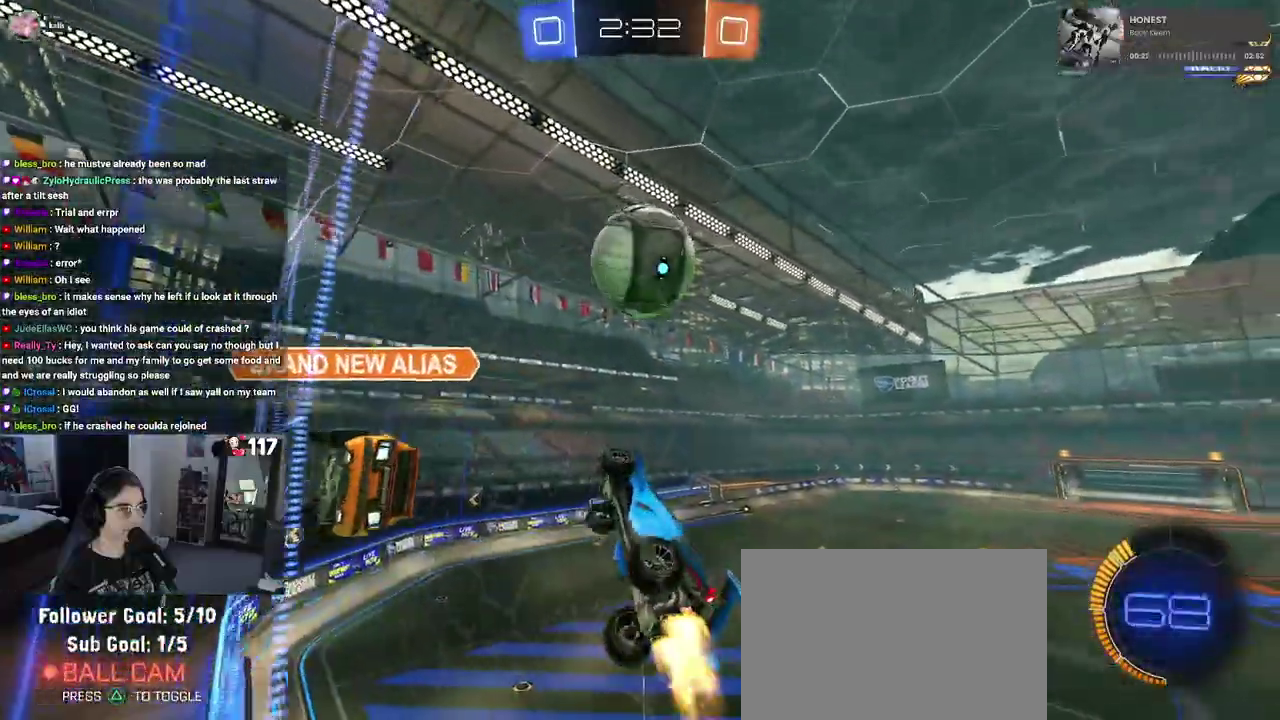
{"buttons": ["R1", "R2"], "left_stick": "center", "right_stick": "center", "events": [[33, "left_stick", "up-right"], [100, "left_stick", "up"], [200, "left_stick", "up-left"], [217, "L1", "up"], [317, "left_stick", "center"]]}
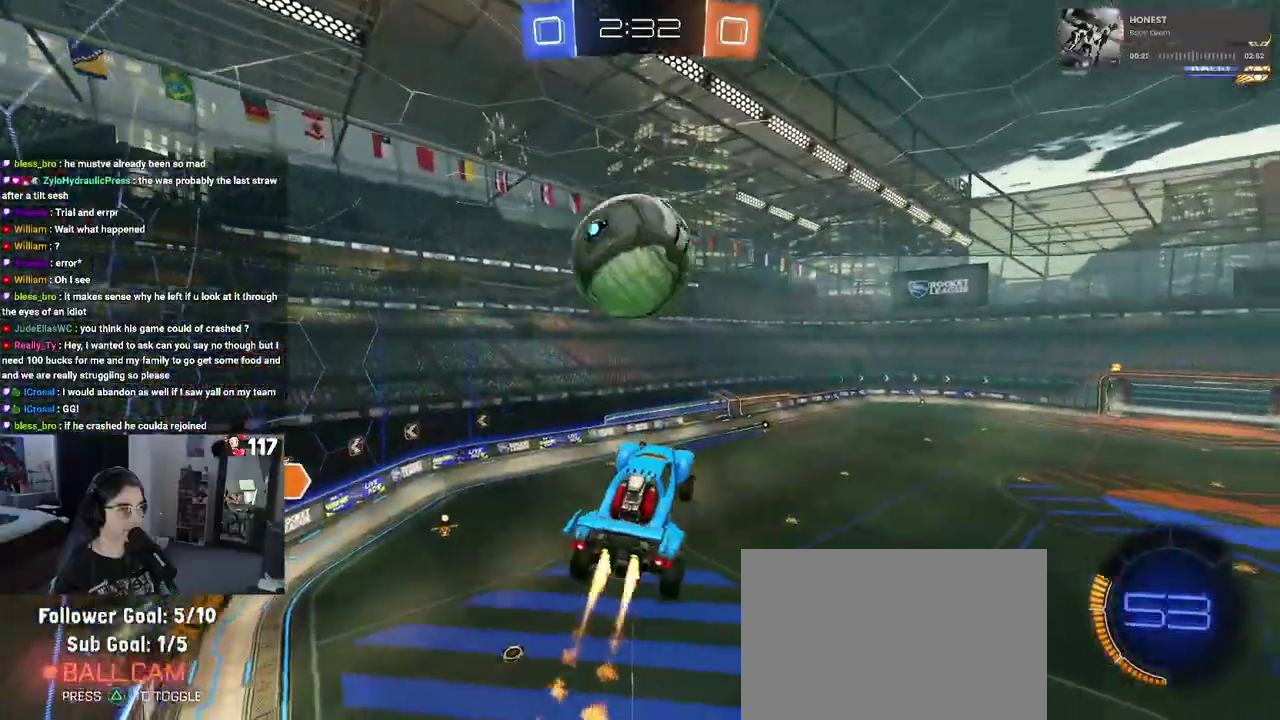
{"buttons": ["R2"], "left_stick": "down", "right_stick": "center", "events": [[200, "left_stick", "up-left"], [333, "CROSS", "down"], [400, "left_stick", "down"], [433, "CROSS", "up"], [483, "R1", "up"]]}
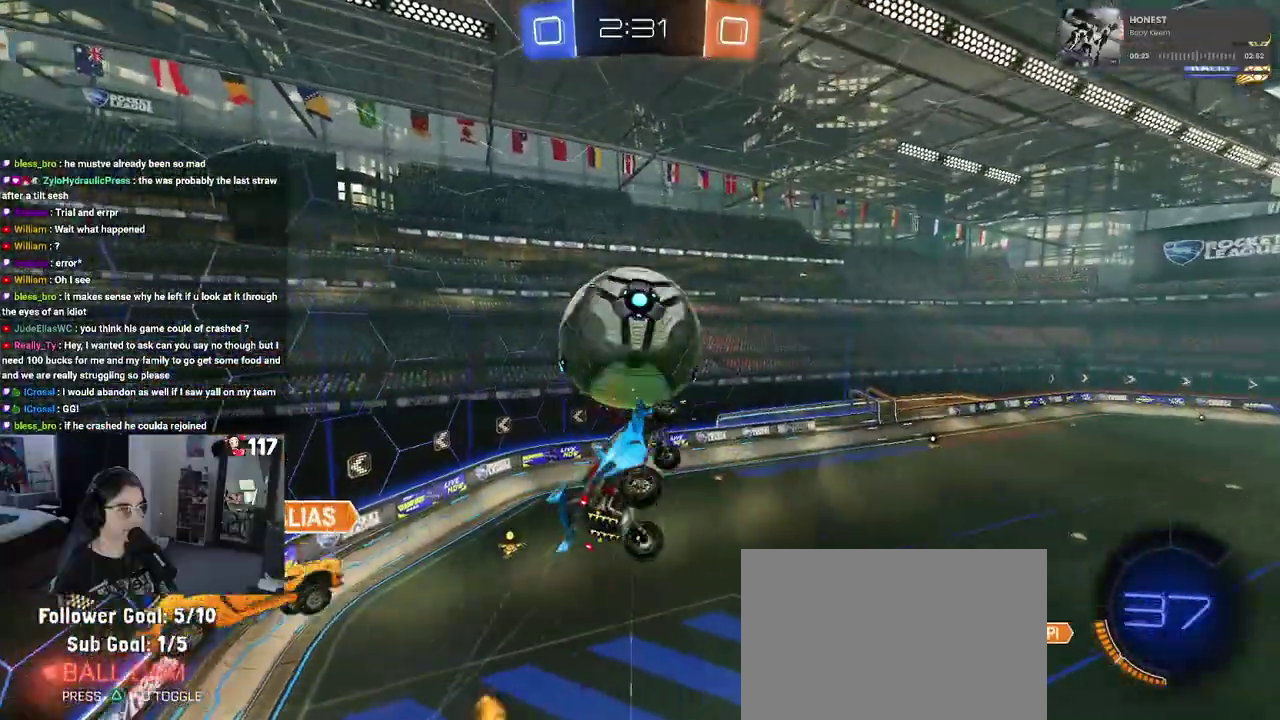
{"buttons": ["L1"], "left_stick": "up-left", "right_stick": "center", "events": [[50, "R2", "up"], [50, "left_stick", "down-right"], [117, "left_stick", "center"], [433, "left_stick", "up-left"], [467, "L1", "down"]]}
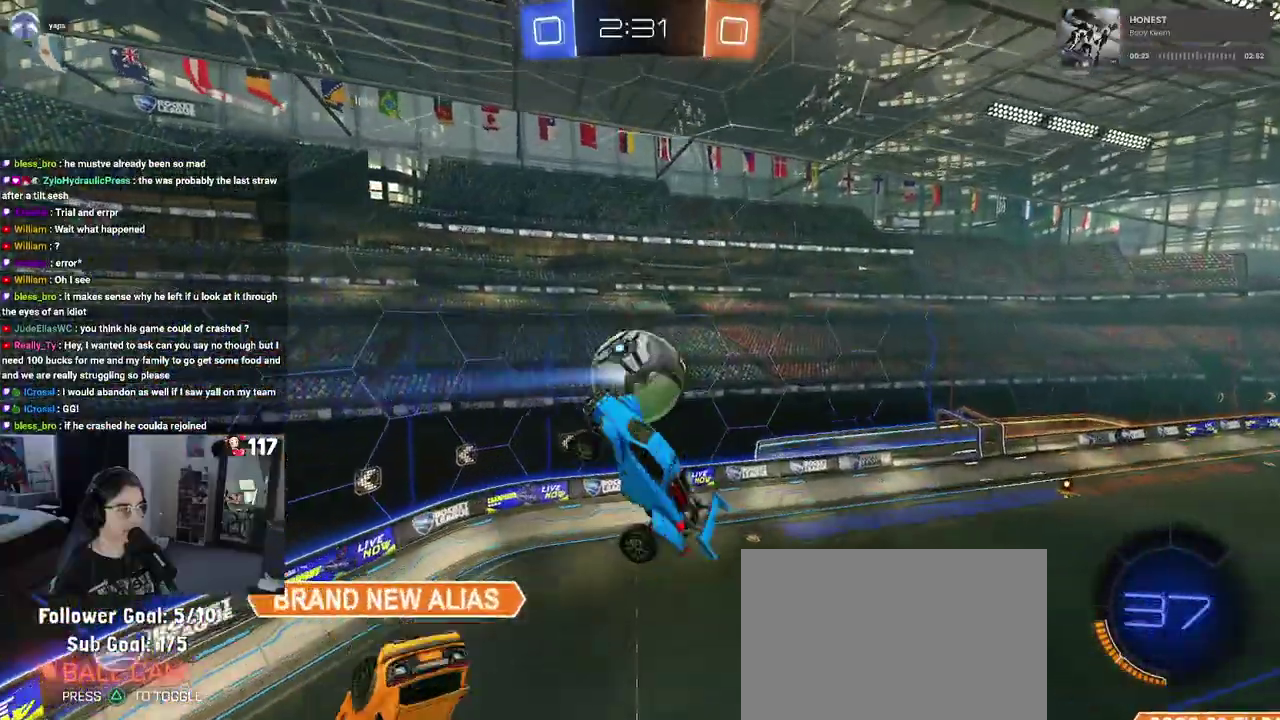
{"buttons": [], "left_stick": "left", "right_stick": "center", "events": [[250, "left_stick", "left"], [267, "L1", "up"]]}
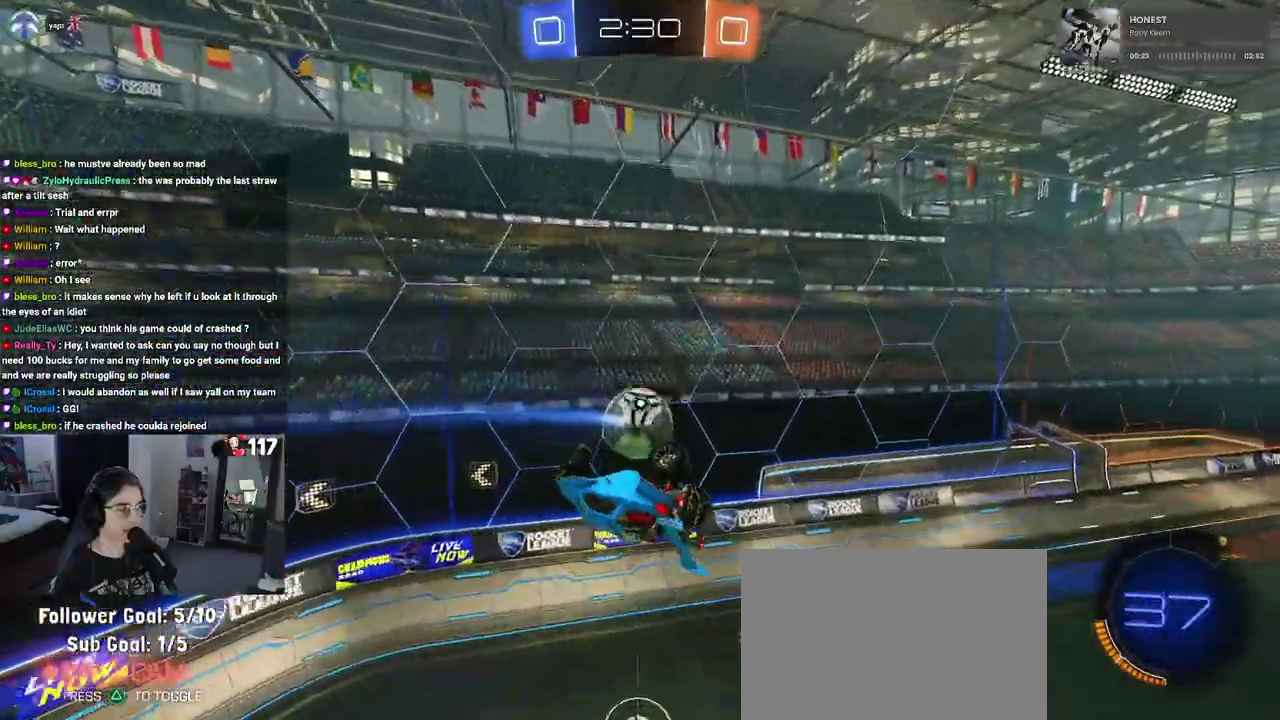
{"buttons": ["R1"], "left_stick": "center", "right_stick": "center", "events": [[100, "R1", "down"], [100, "left_stick", "center"]]}
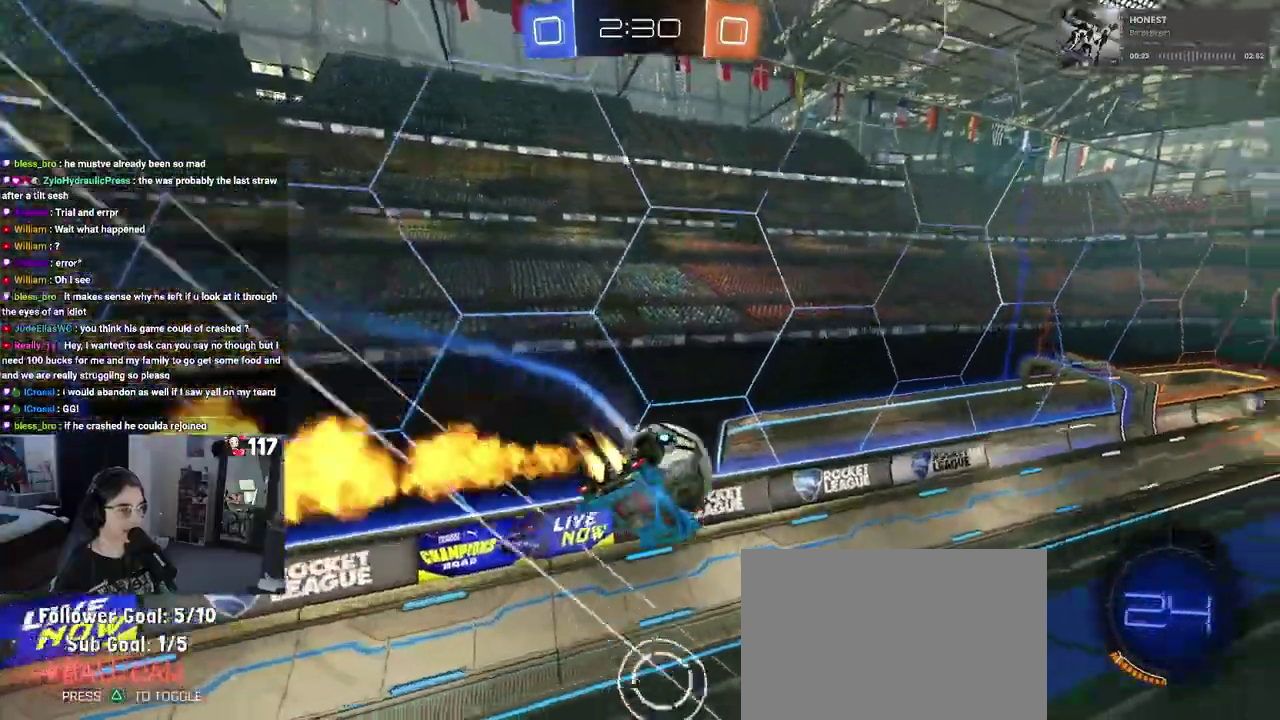
{"buttons": ["R1", "R2"], "left_stick": "left", "right_stick": "center", "events": [[417, "left_stick", "left"], [450, "R2", "down"]]}
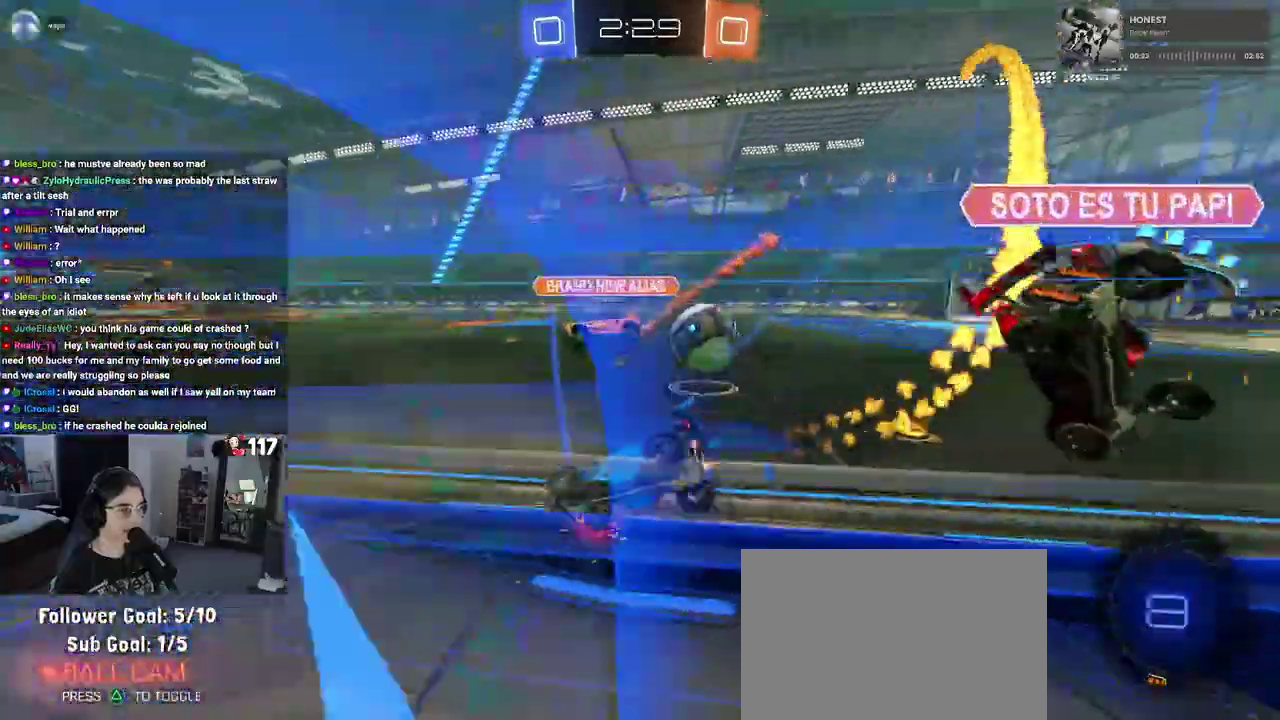
{"buttons": ["R1", "R2"], "left_stick": "up-right", "right_stick": "center", "events": [[200, "left_stick", "center"], [267, "R1", "up"], [317, "R1", "down"], [383, "left_stick", "up-right"]]}
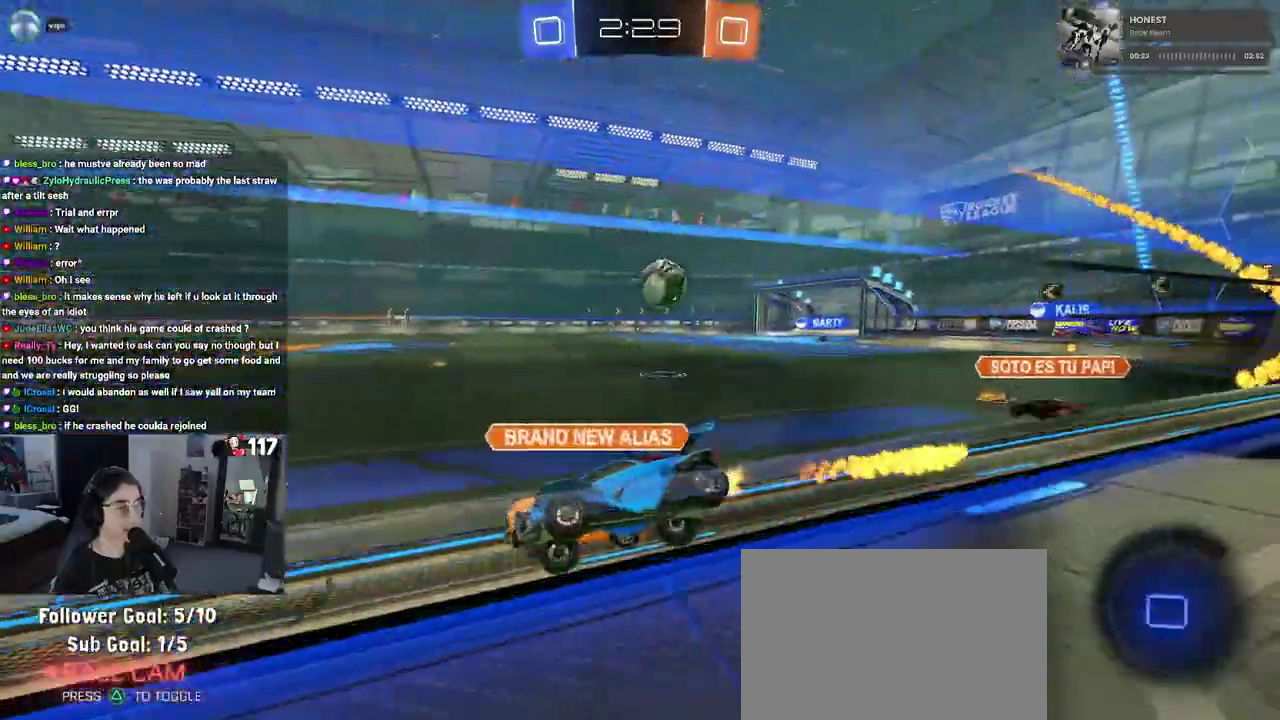
{"buttons": ["R1", "R2"], "left_stick": "center", "right_stick": "center", "events": [[133, "left_stick", "center"], [400, "left_stick", "up-right"], [467, "left_stick", "center"]]}
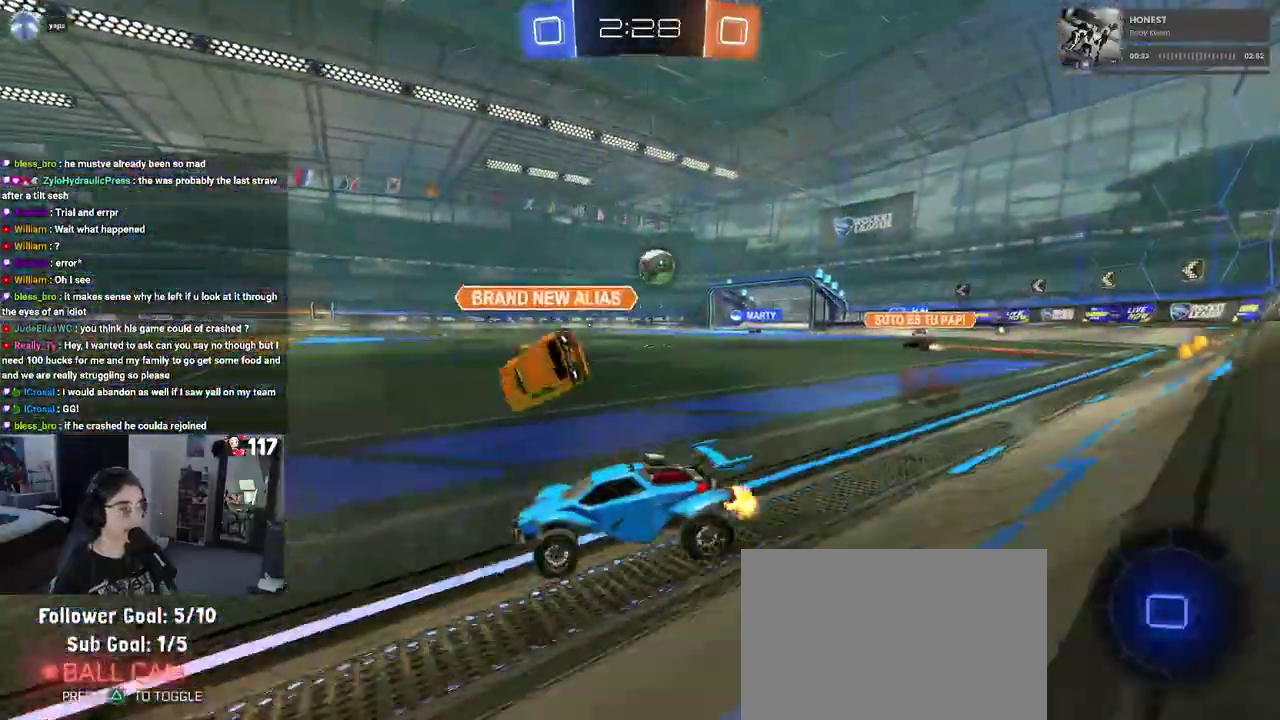
{"buttons": ["R2"], "left_stick": "up-right", "right_stick": "center", "events": [[50, "left_stick", "up-left"], [200, "R1", "up"], [200, "left_stick", "center"], [300, "left_stick", "up-right"]]}
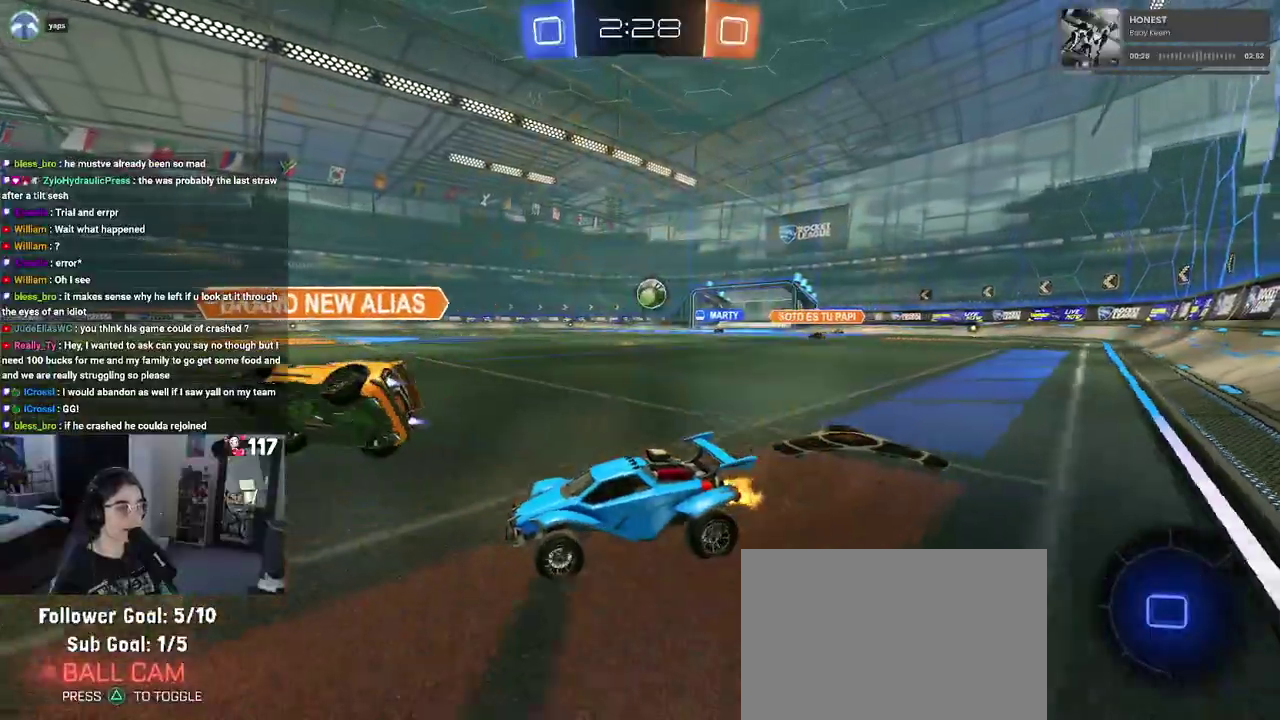
{"buttons": ["R2"], "left_stick": "up-right", "right_stick": "center", "events": [[117, "SQUARE", "down"], [250, "SQUARE", "up"]]}
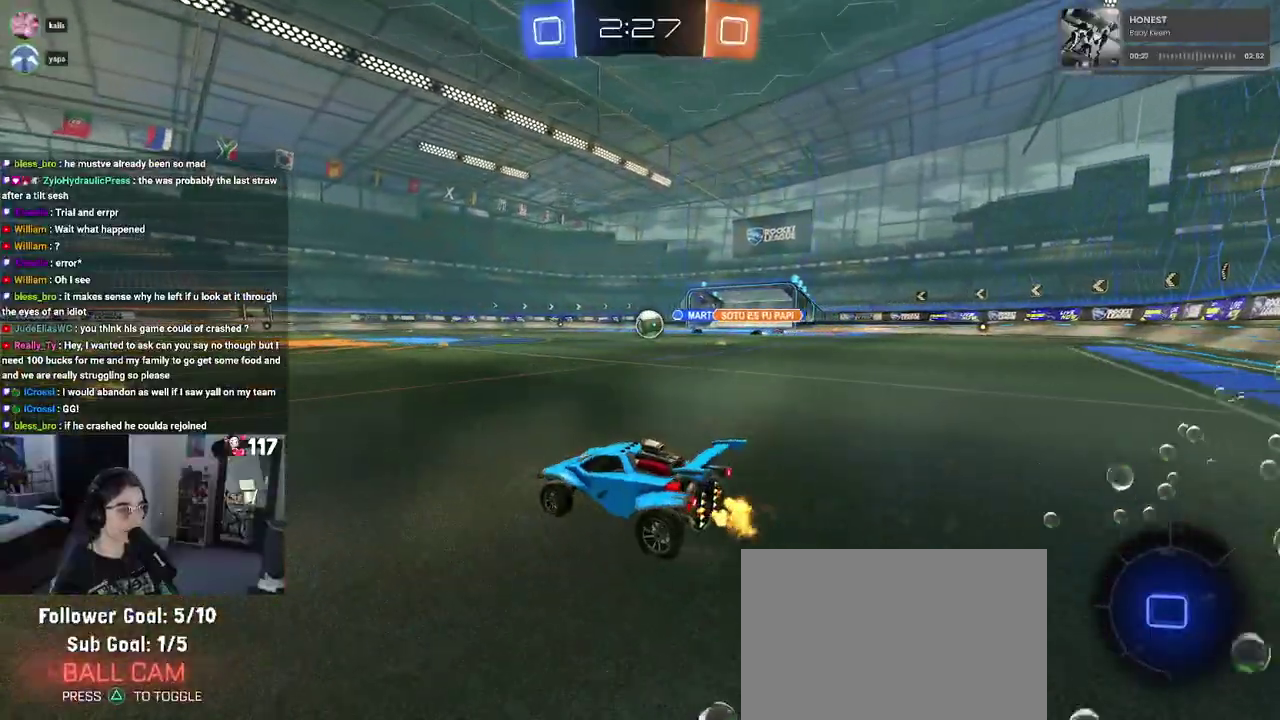
{"buttons": ["TRIANGLE", "R2"], "left_stick": "right", "right_stick": "center", "events": [[317, "left_stick", "right"], [383, "left_stick", "up-right"], [467, "TRIANGLE", "down"], [467, "left_stick", "right"]]}